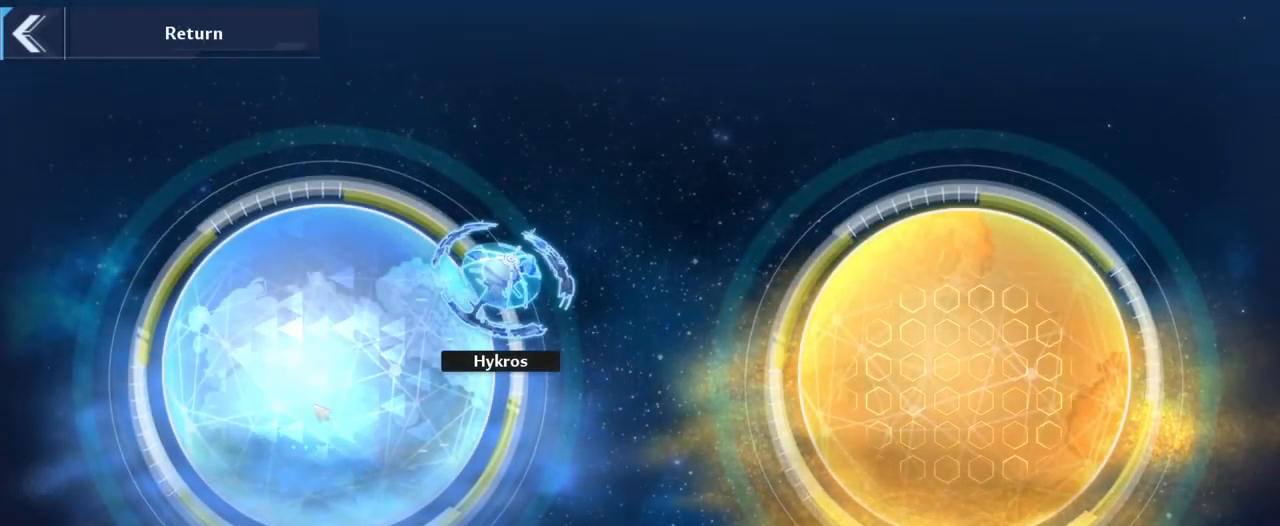
Gameplay with keyboard and mouse; each line is a JSON object with the keys and mouse buttons held at the frame after it. "events" lists presses ("down") and releases ("up") of "1", "2", "3", "4", "5", "a", "alt", "c", "caps_lock", "ctrl", "d", "e", "f", "g", "q", "r", "s", "shift", "space", "t", "tab", "v", "w", "x", "z", "mouse_left", "mouse_wheel" and "mouse_right" between this image and that frame as [ms after this image, input, new state], when the widget could be followed in between. "mouse_left", "mouse_wheel", "mouse_right" = the "left", "wheel", "right" buttons of the "mouse" list. No other keys are recorded. "wheel" means that the mouse wheel is clicked or scrolled. "mouse_move" is the direction in which the mouse moves at that frame (one of eight, or "still"), when it could be read.
{"keys": [], "mouse": [], "mouse_move": "down-left", "events": []}
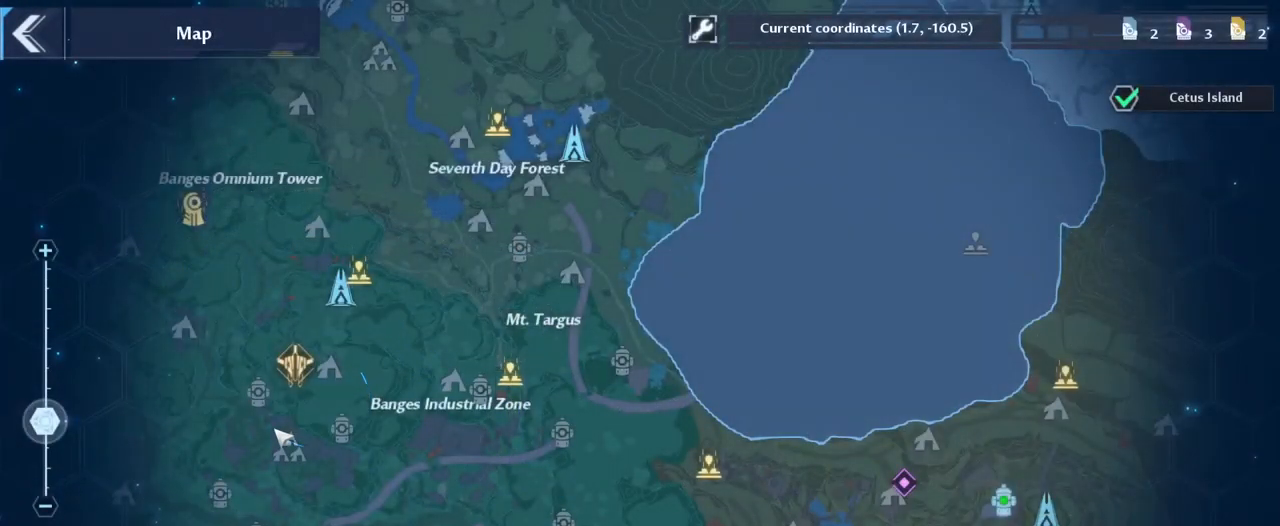
{"keys": [], "mouse": ["left"], "mouse_move": "right", "events": [[401, "mouse_left", "down"]]}
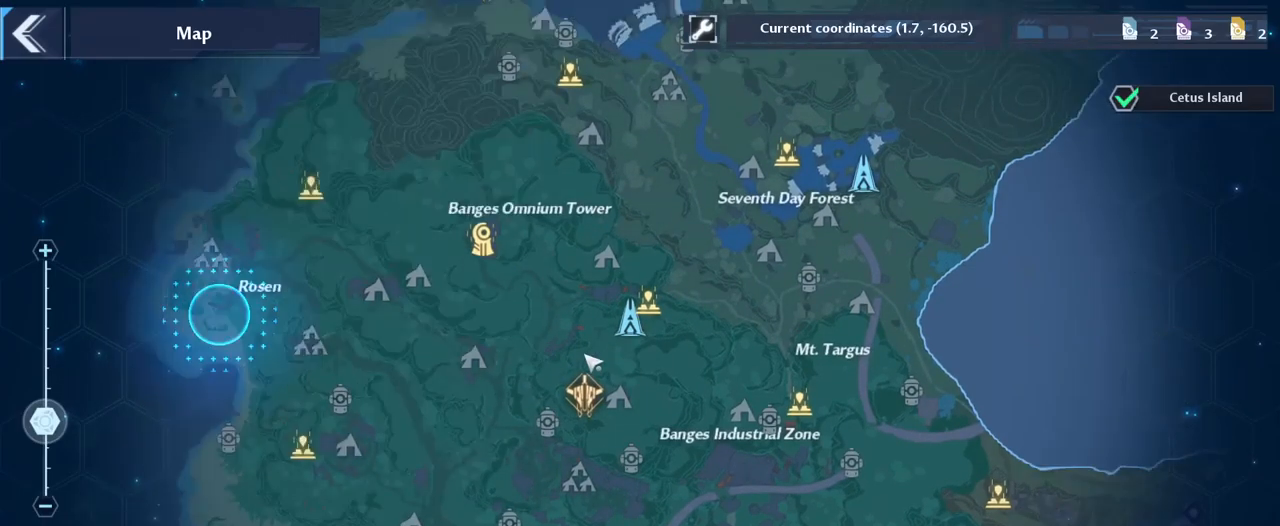
{"keys": [], "mouse": ["left"], "mouse_move": "up", "events": [[200, "mouse_left", "up"], [433, "mouse_left", "down"]]}
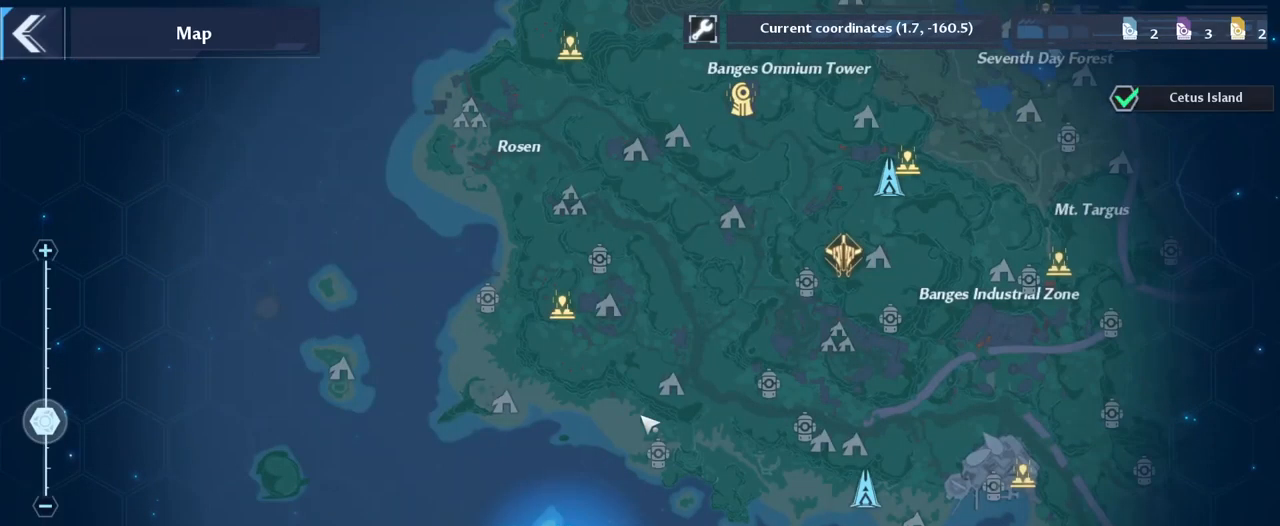
{"keys": [], "mouse": [], "mouse_move": "down-left", "events": [[167, "mouse_left", "up"]]}
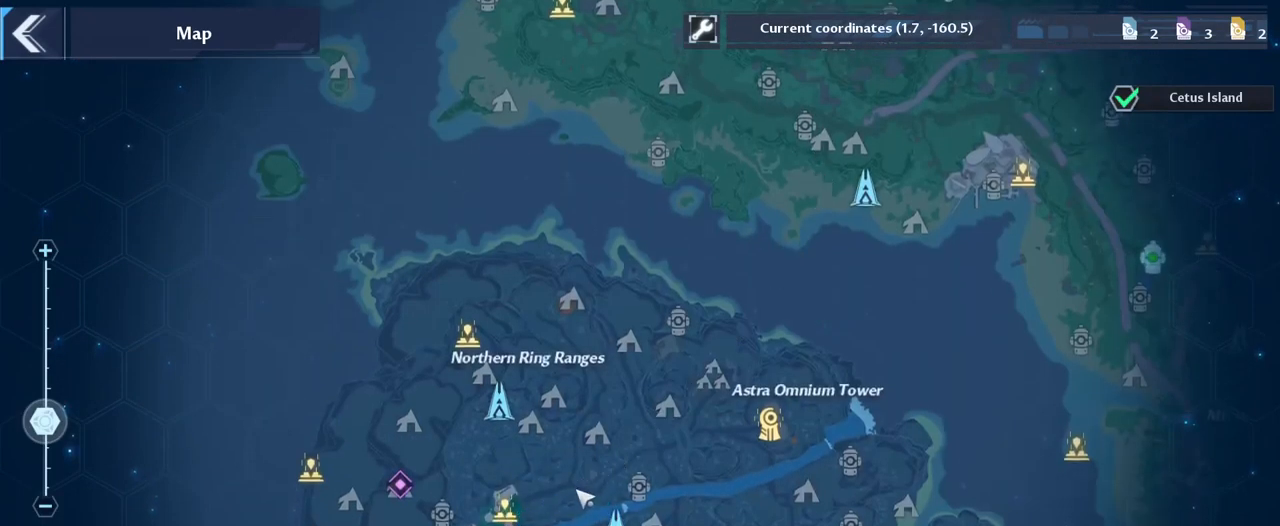
{"keys": [], "mouse": [], "mouse_move": "still", "events": []}
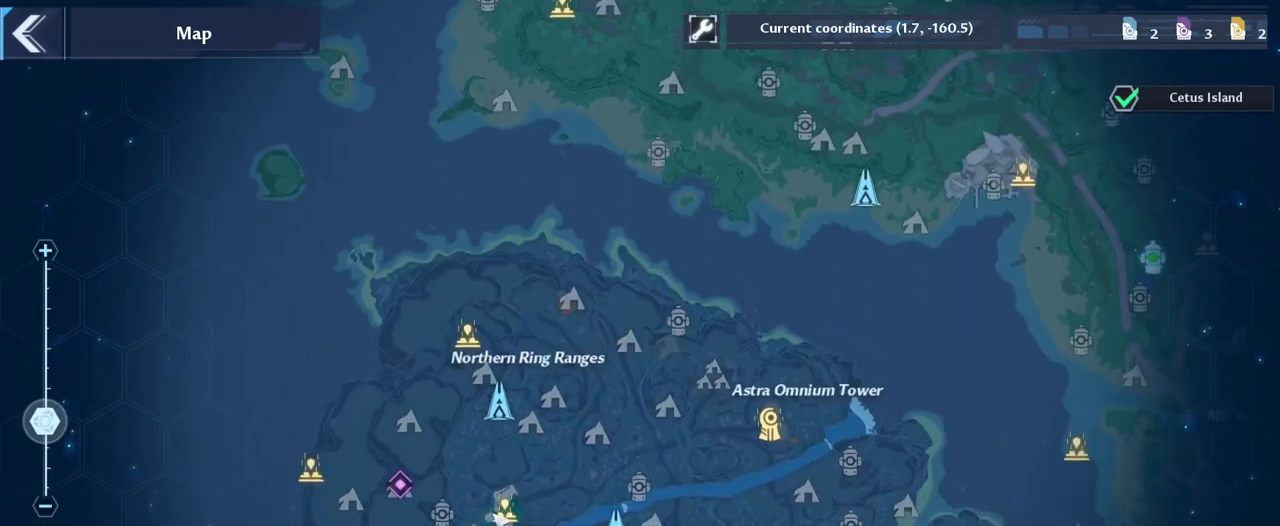
{"keys": [], "mouse": [], "mouse_move": "still", "events": [[50, "mouse_left", "down"], [150, "mouse_left", "up"]]}
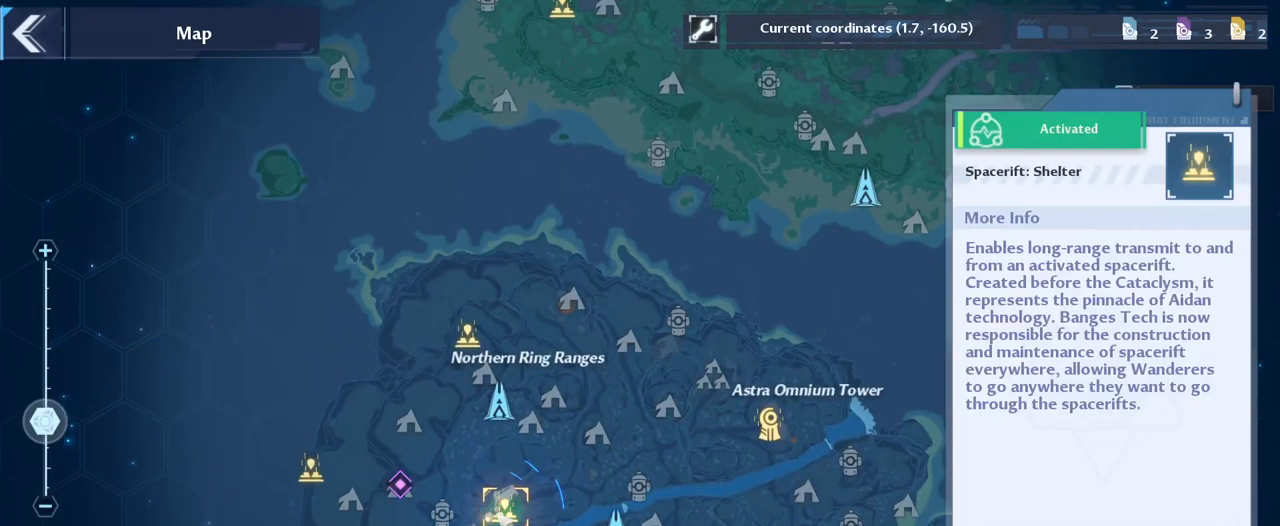
{"keys": [], "mouse": [], "mouse_move": "still", "events": []}
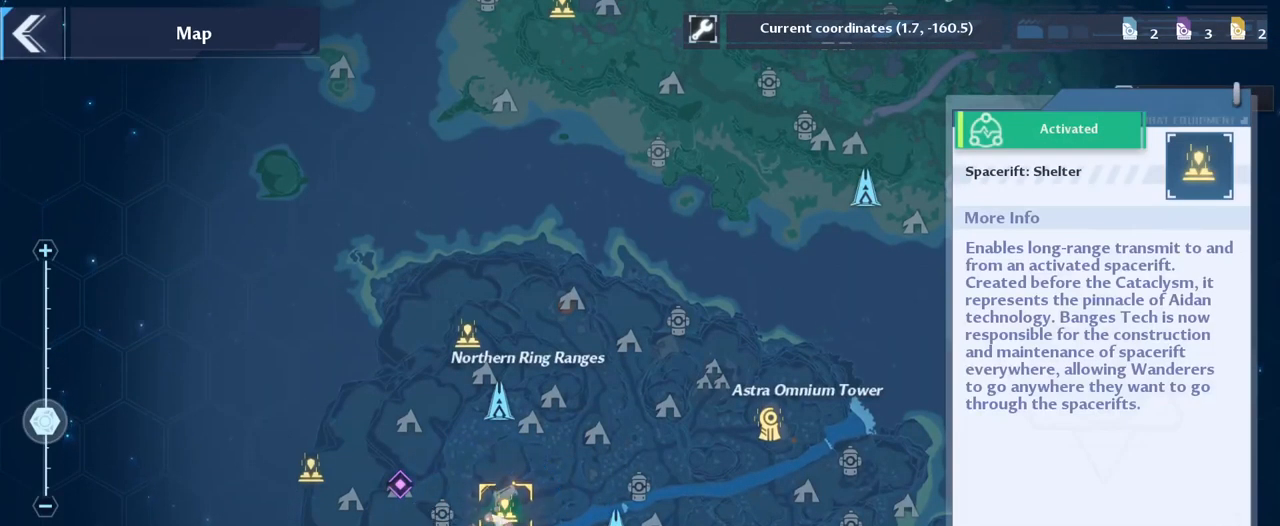
{"keys": [], "mouse": [], "mouse_move": "right", "events": []}
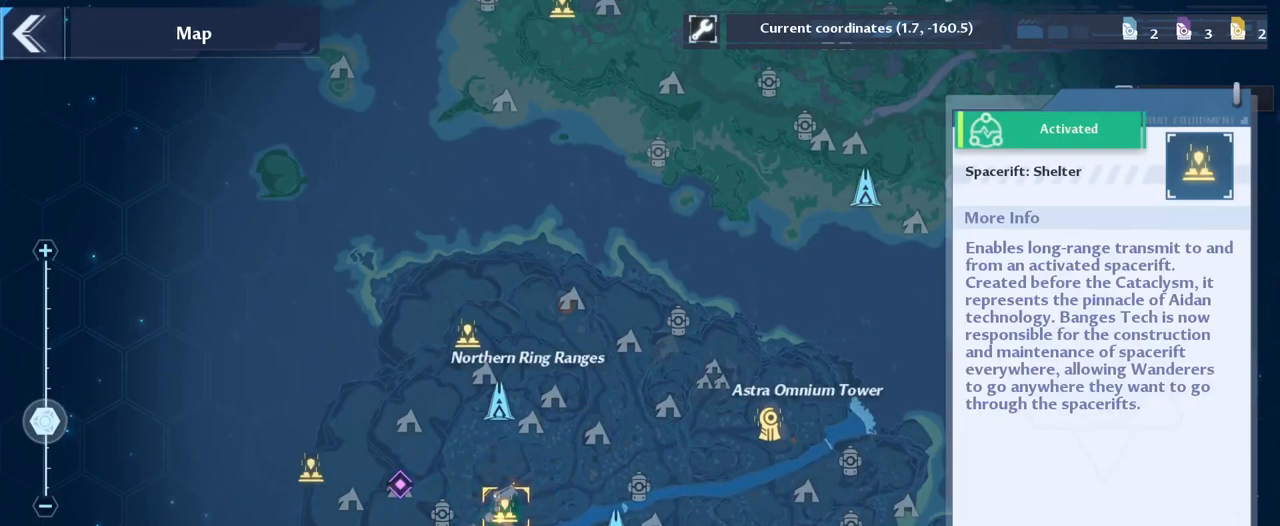
{"keys": [], "mouse": [], "mouse_move": "left", "events": [[200, "mouse_left", "down"], [283, "mouse_left", "up"]]}
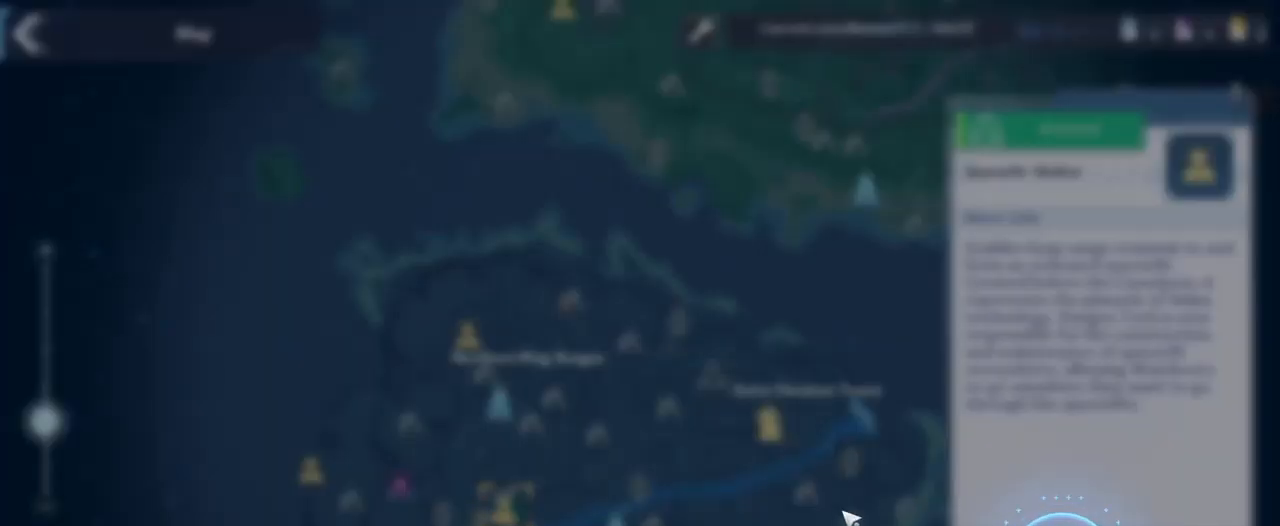
{"keys": [], "mouse": ["left"], "mouse_move": "up-right", "events": [[450, "mouse_left", "down"]]}
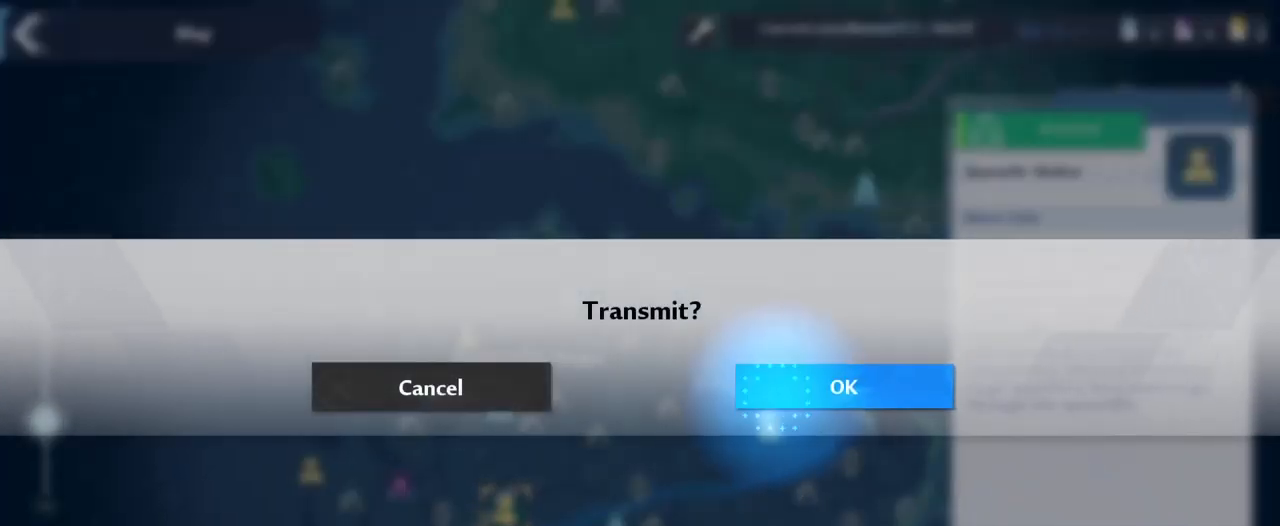
{"keys": [], "mouse": [], "mouse_move": "still", "events": [[33, "mouse_left", "up"]]}
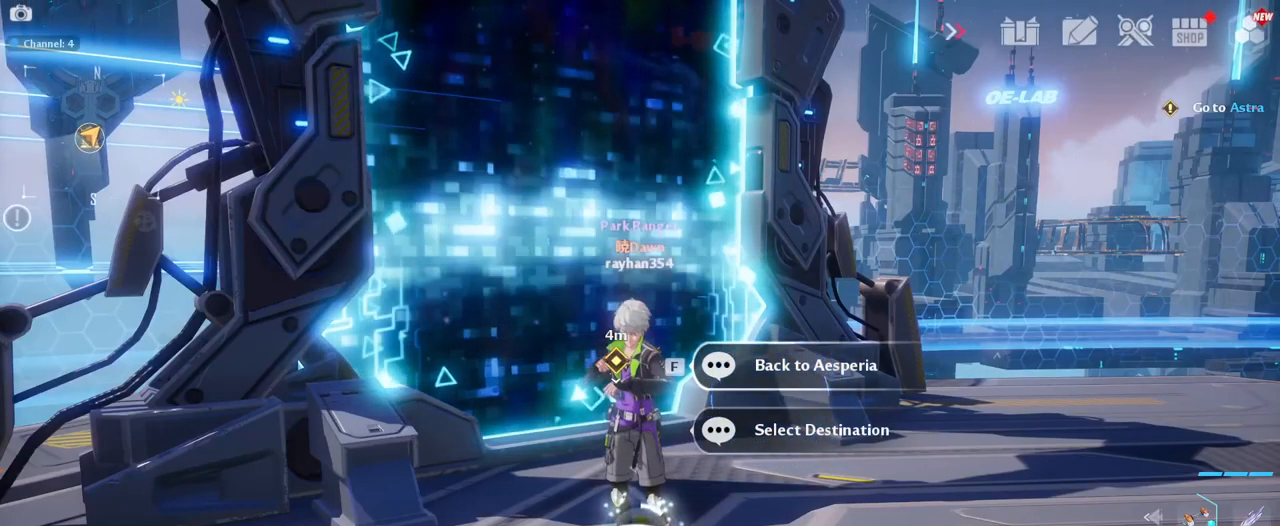
{"keys": [], "mouse": [], "mouse_move": "right", "events": []}
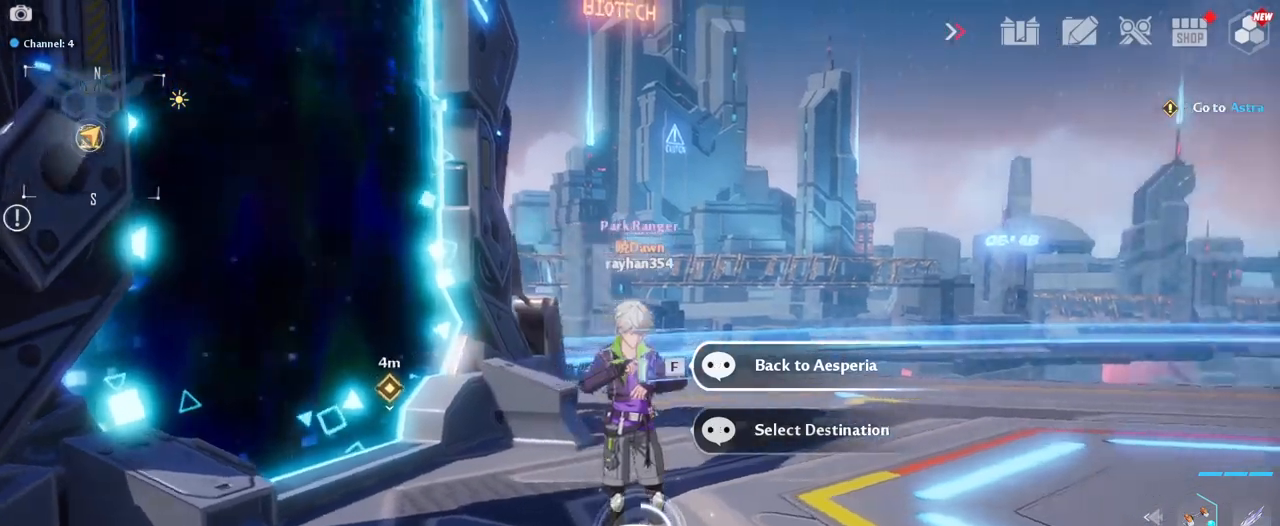
{"keys": [], "mouse": [], "mouse_move": "left", "events": [[350, "alt", "down"], [400, "tab", "down"], [500, "alt", "up"], [500, "tab", "up"]]}
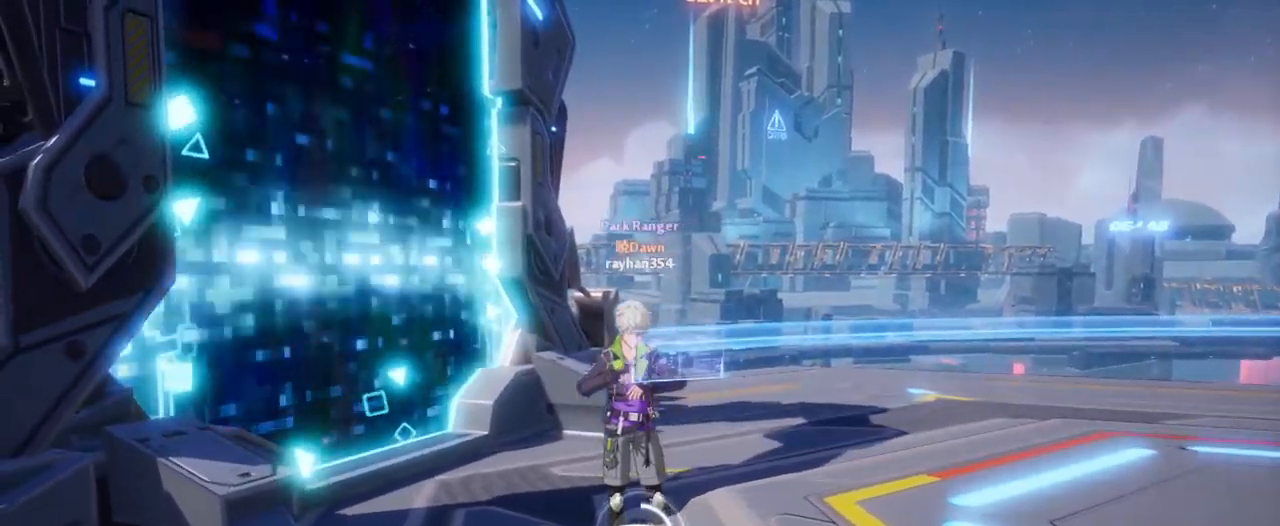
{"keys": [], "mouse": [], "mouse_move": "down-right", "events": []}
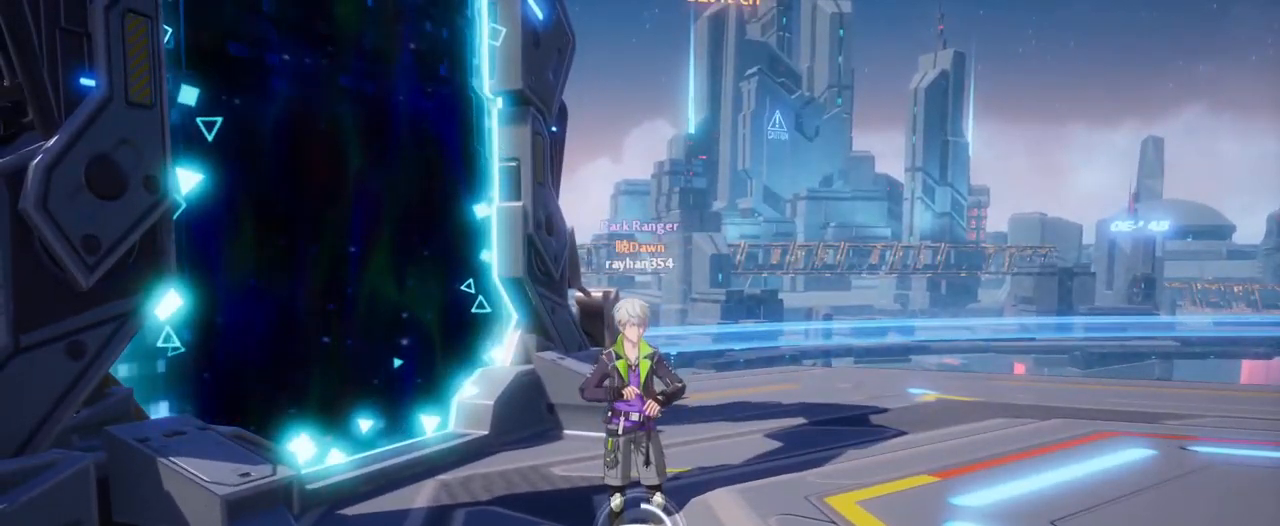
{"keys": [], "mouse": [], "mouse_move": "up-right", "events": []}
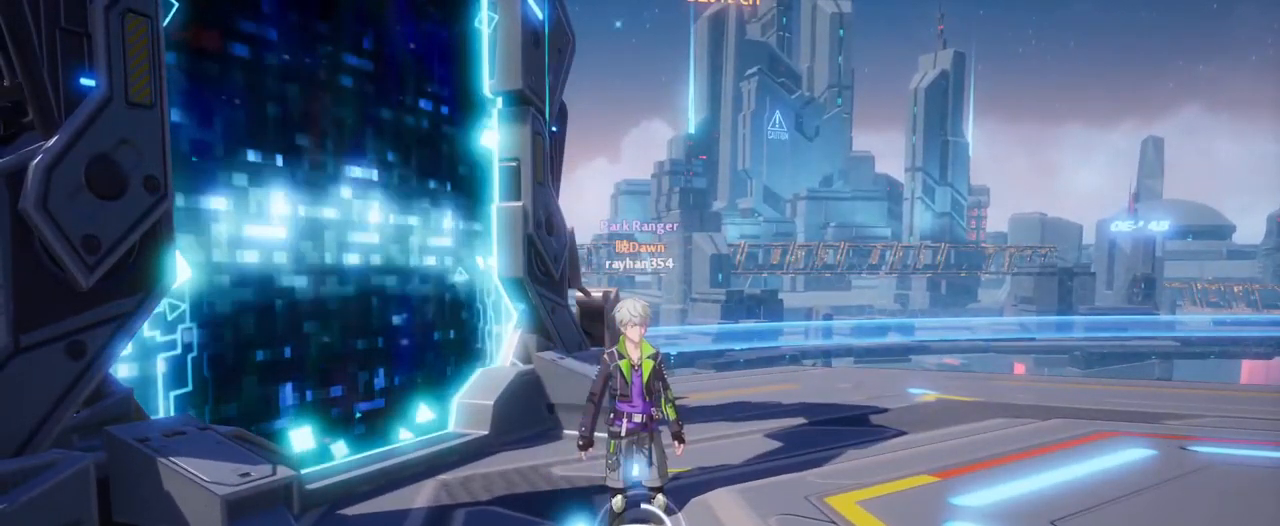
{"keys": [], "mouse": [], "mouse_move": "still", "events": [[117, "alt", "down"], [167, "tab", "down"], [300, "alt", "up"], [300, "tab", "up"]]}
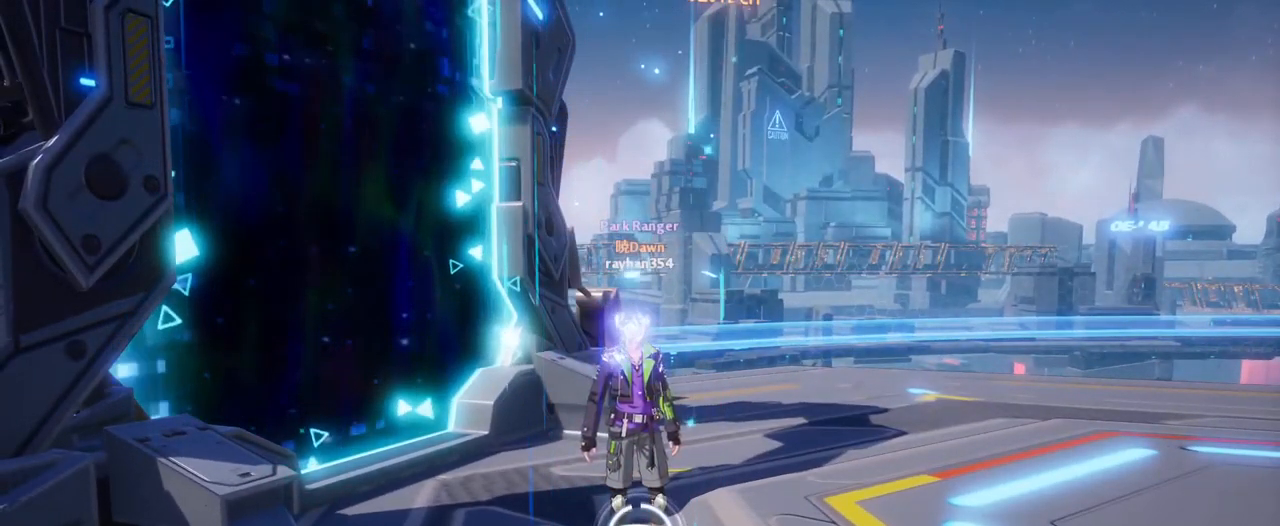
{"keys": [], "mouse": [], "mouse_move": "left", "events": [[217, "alt", "down"], [267, "tab", "down"], [317, "alt", "up"], [367, "tab", "up"]]}
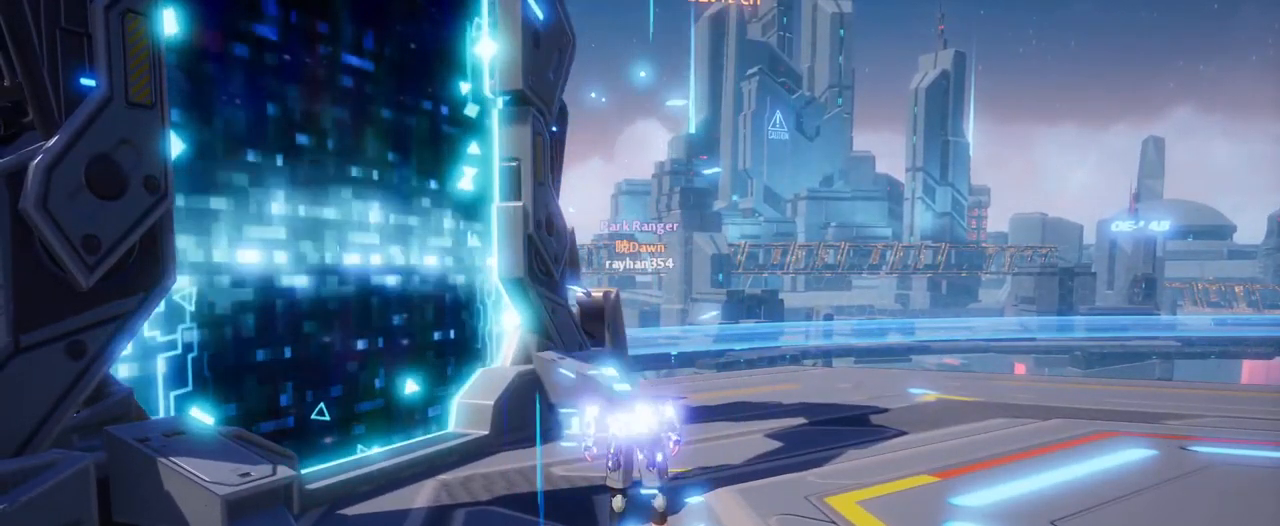
{"keys": [], "mouse": [], "mouse_move": "up", "events": []}
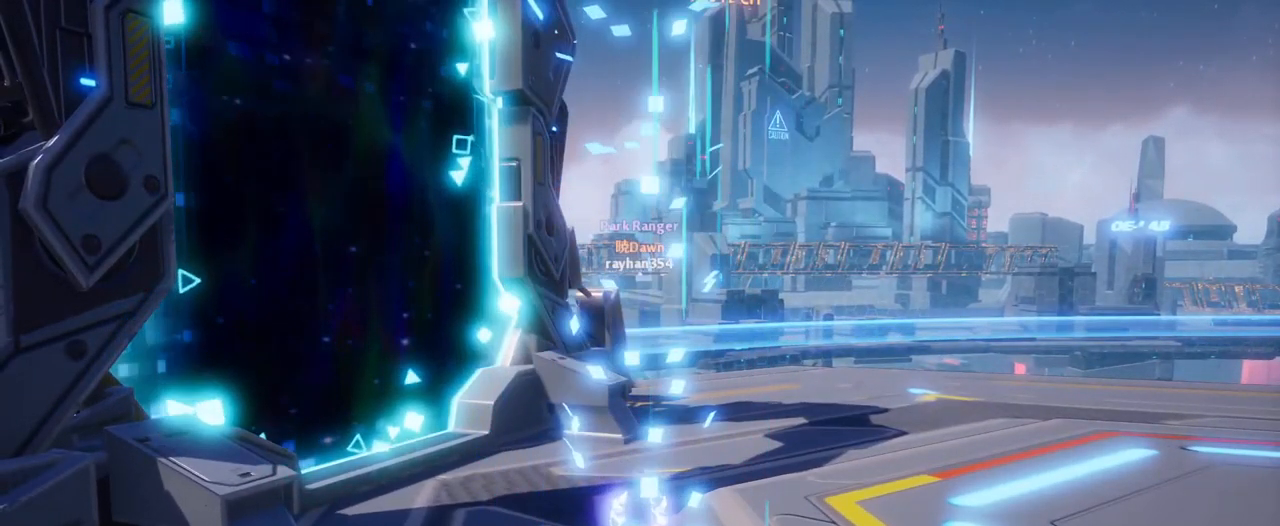
{"keys": [], "mouse": ["left"], "mouse_move": "still", "events": [[450, "mouse_left", "down"]]}
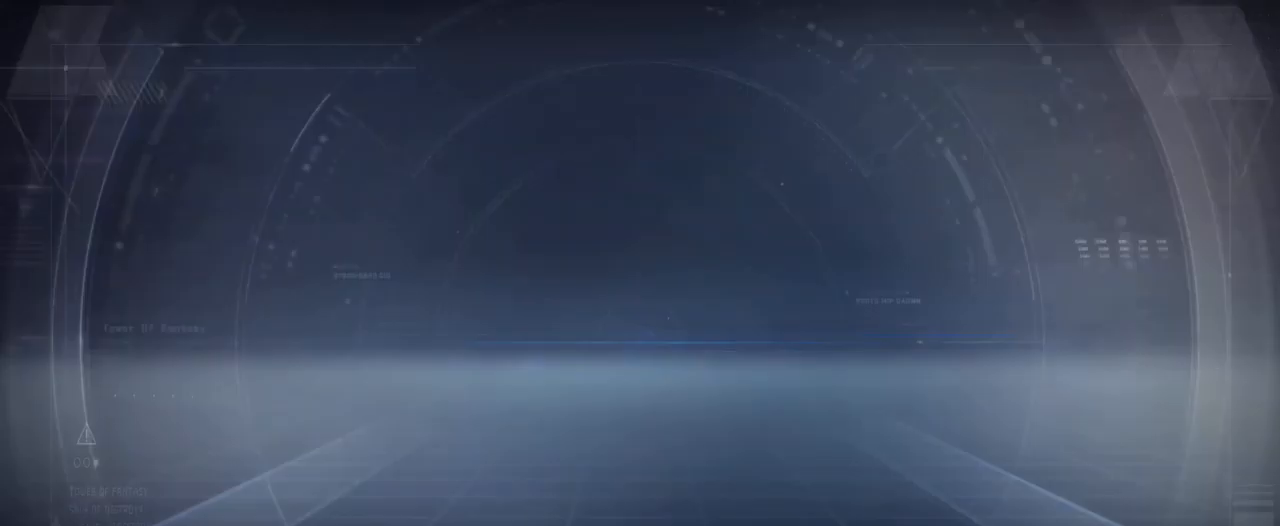
{"keys": [], "mouse": [], "mouse_move": "up", "events": [[34, "mouse_left", "up"]]}
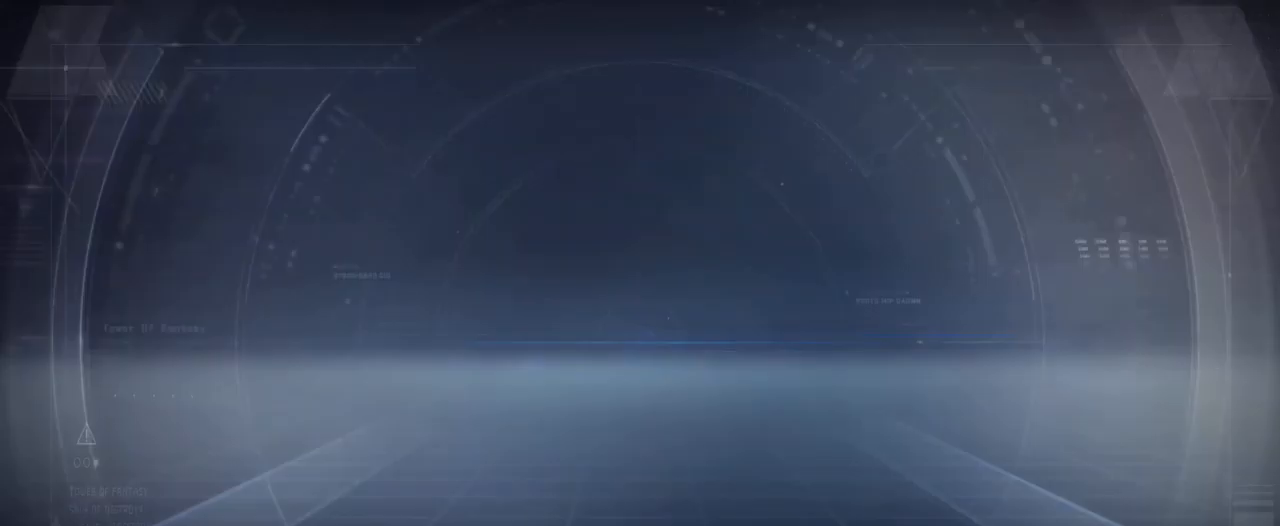
{"keys": [], "mouse": [], "mouse_move": "still", "events": [[334, "mouse_left", "down"], [384, "mouse_left", "up"]]}
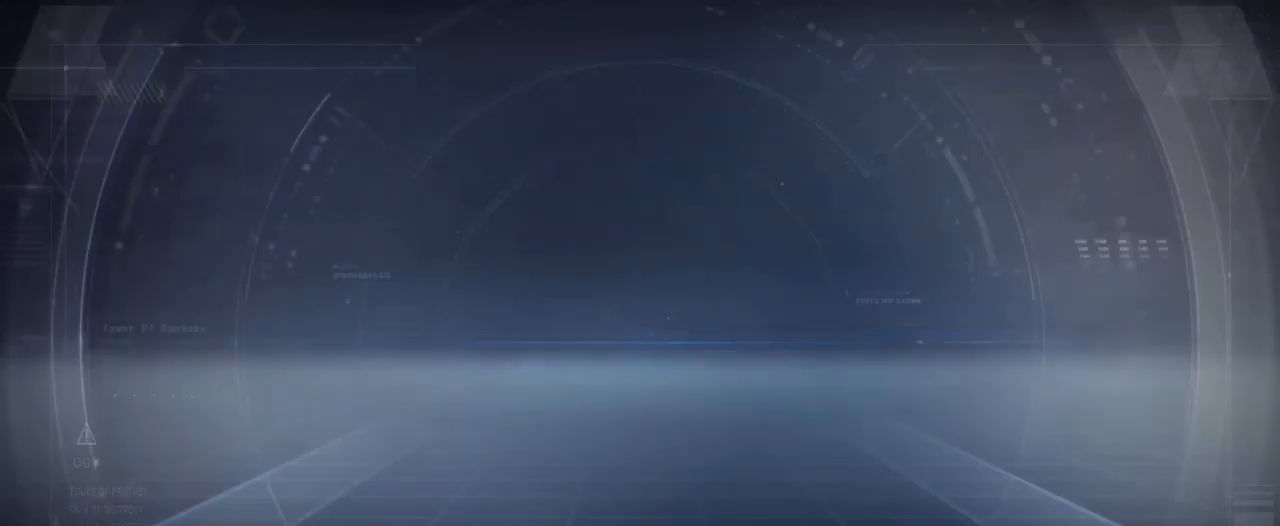
{"keys": [], "mouse": [], "mouse_move": "down-right", "events": []}
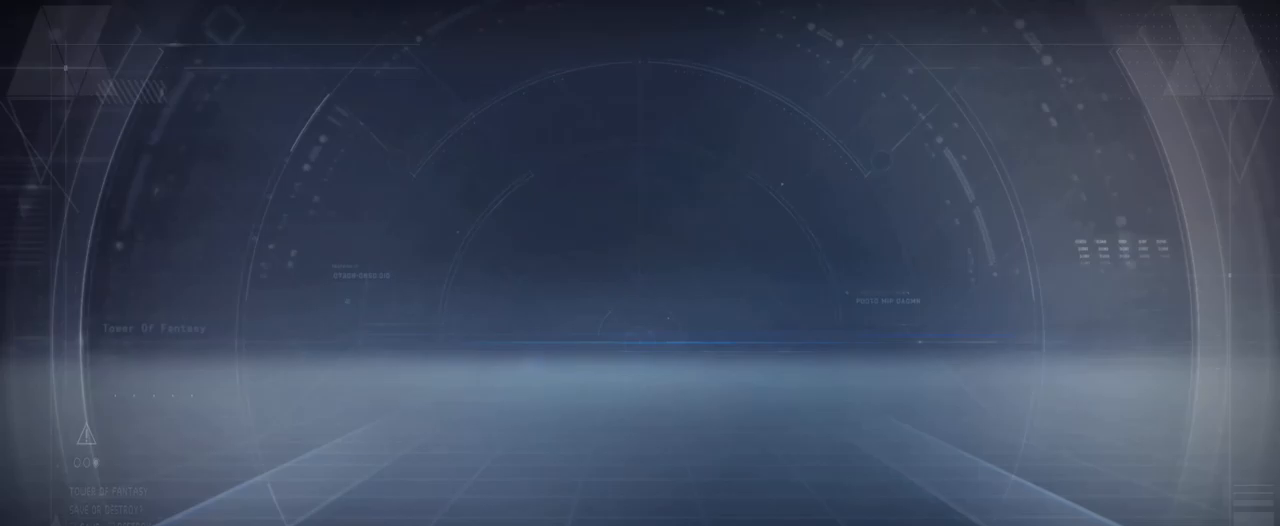
{"keys": [], "mouse": [], "mouse_move": "still", "events": []}
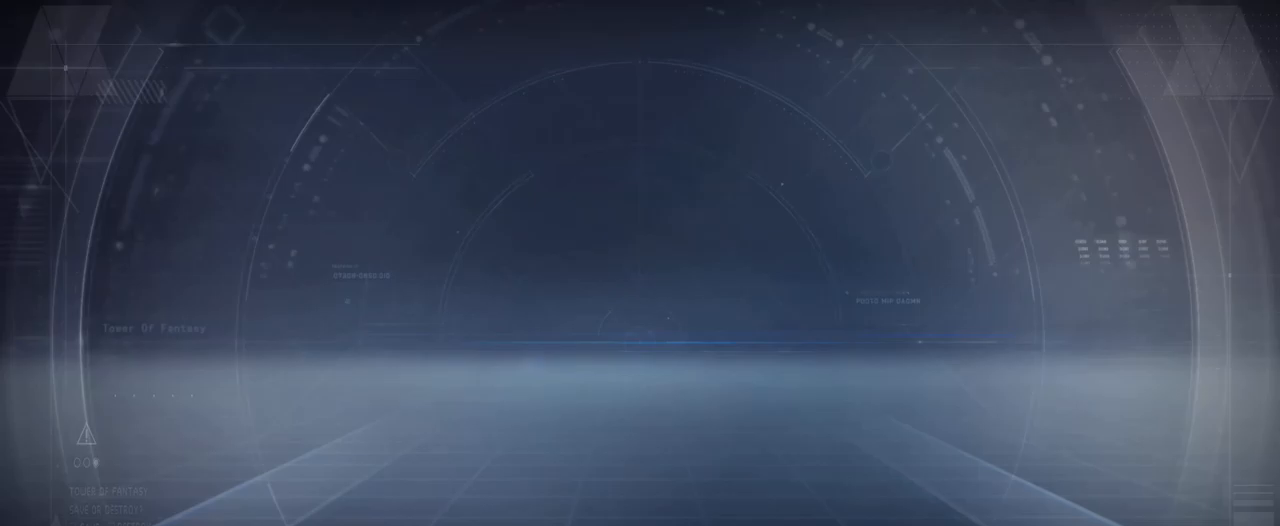
{"keys": [], "mouse": [], "mouse_move": "down", "events": [[134, "mouse_left", "down"], [184, "mouse_left", "up"]]}
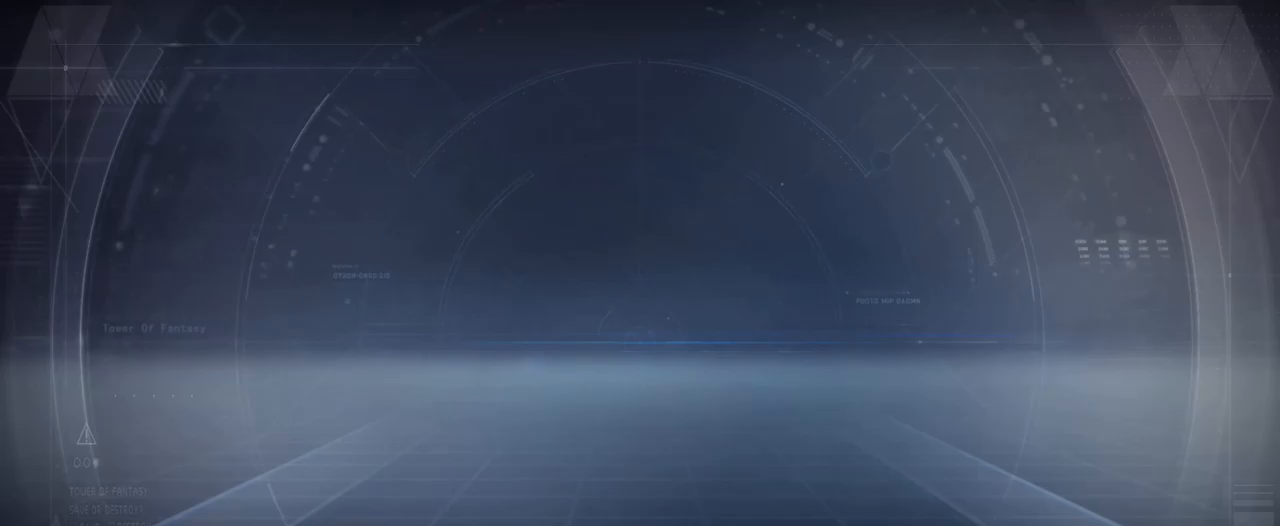
{"keys": [], "mouse": [], "mouse_move": "right", "events": [[100, "mouse_left", "down"], [200, "mouse_left", "up"]]}
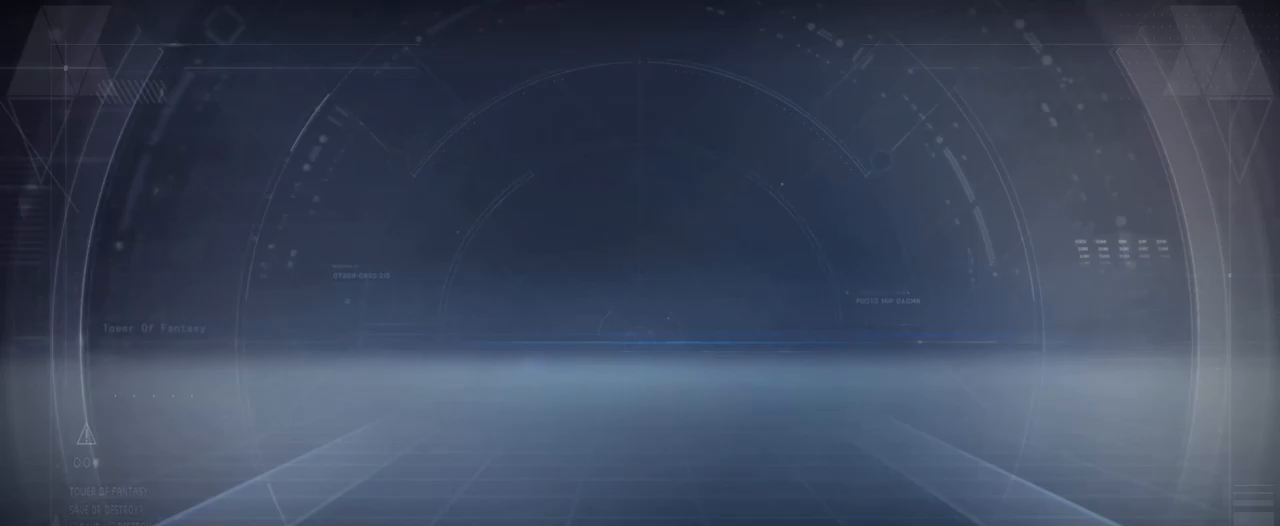
{"keys": [], "mouse": [], "mouse_move": "still", "events": []}
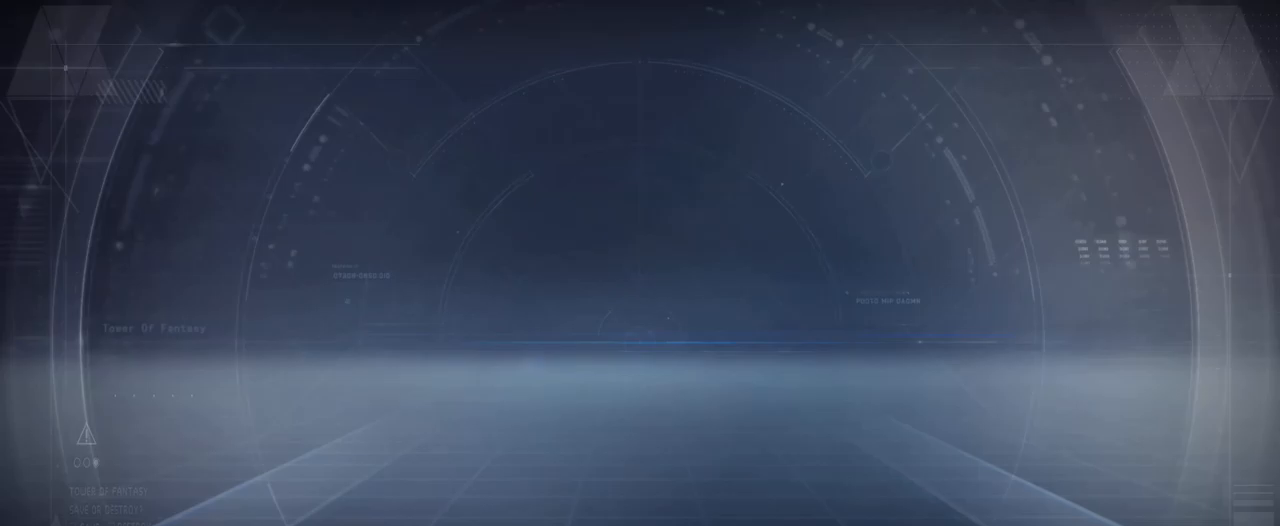
{"keys": [], "mouse": [], "mouse_move": "still", "events": [[134, "mouse_left", "down"], [234, "mouse_left", "up"]]}
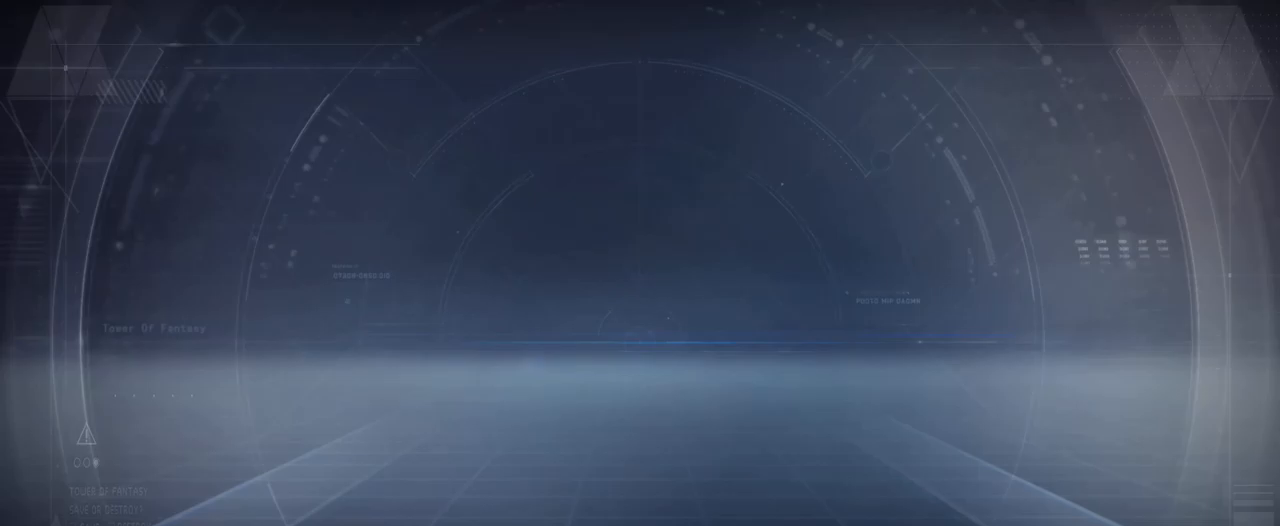
{"keys": [], "mouse": [], "mouse_move": "still", "events": []}
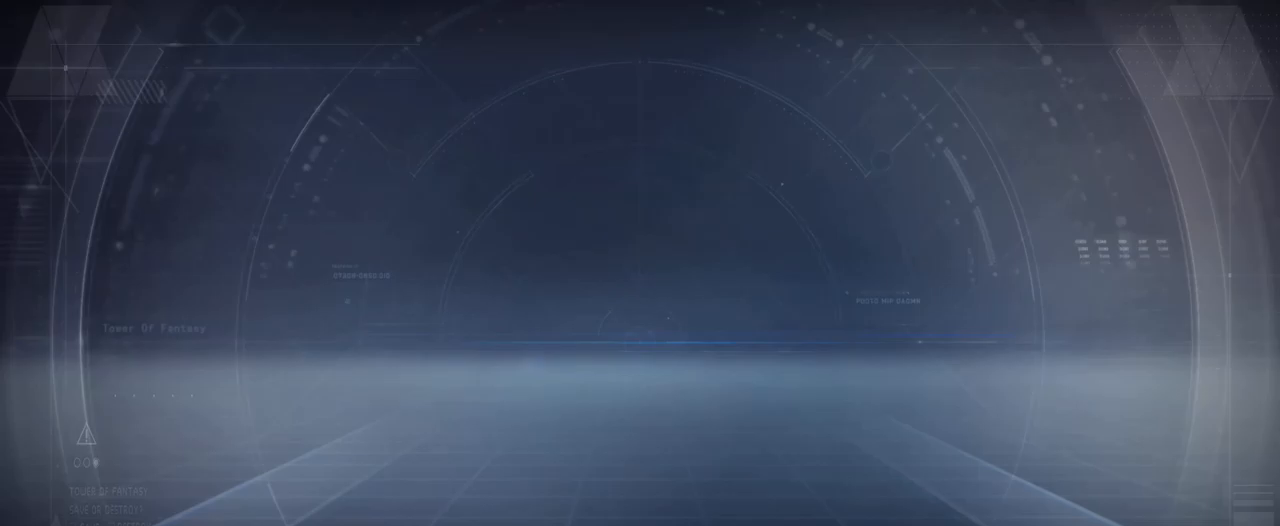
{"keys": [], "mouse": [], "mouse_move": "down-right", "events": [[200, "mouse_left", "down"], [250, "mouse_left", "up"]]}
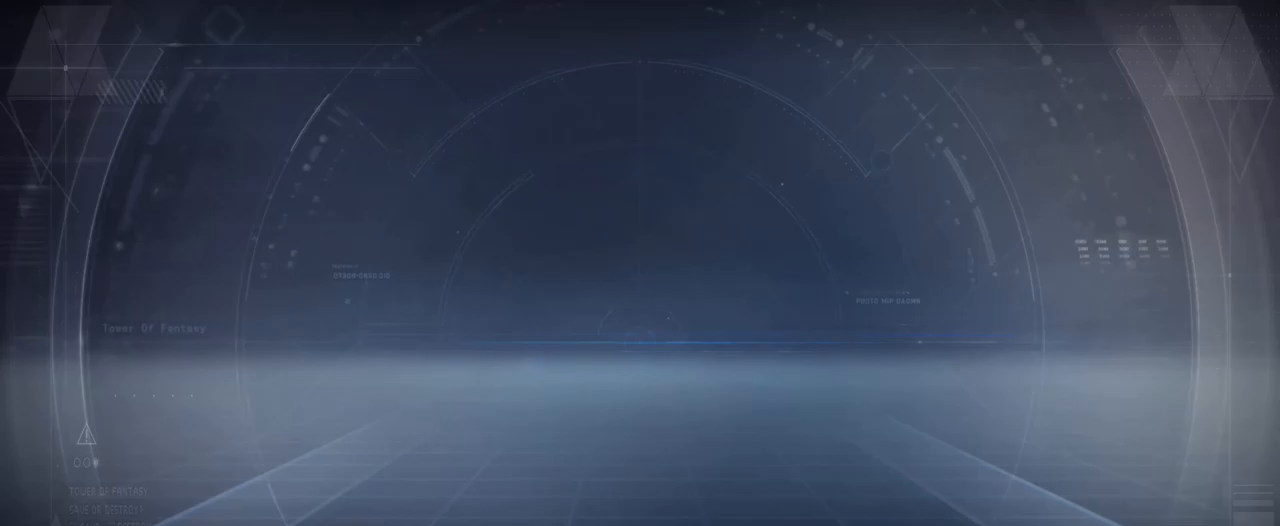
{"keys": [], "mouse": [], "mouse_move": "left", "events": []}